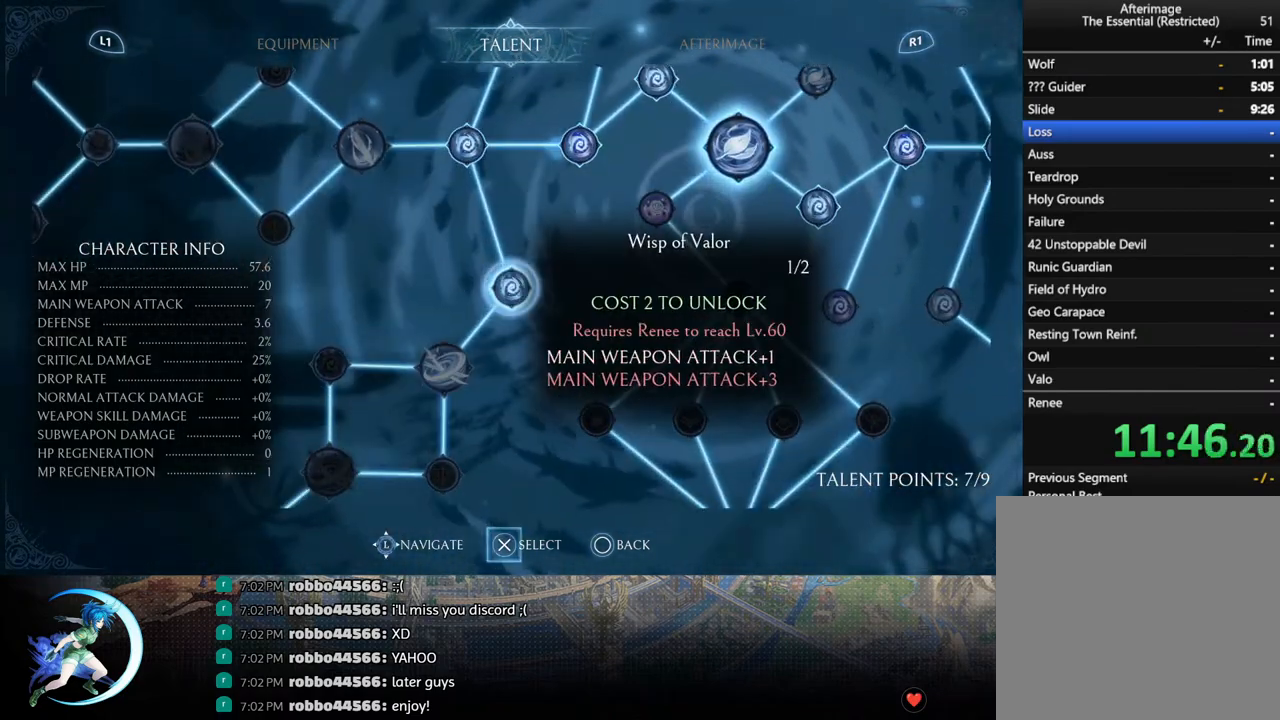
Gameplay with a controller (PlayStation layout); each line is a JSON object with the inputs held at the frame after it. "events" lists button and stick changes between this image and that frame as [ms after this image, input, new state], when the widget could be followed in between.
{"buttons": ["CROSS"], "left_stick": "center", "right_stick": "center", "events": [[133, "DPAD_UP", "up"], [233, "DPAD_UP", "down"], [367, "DPAD_UP", "up"], [500, "CROSS", "down"]]}
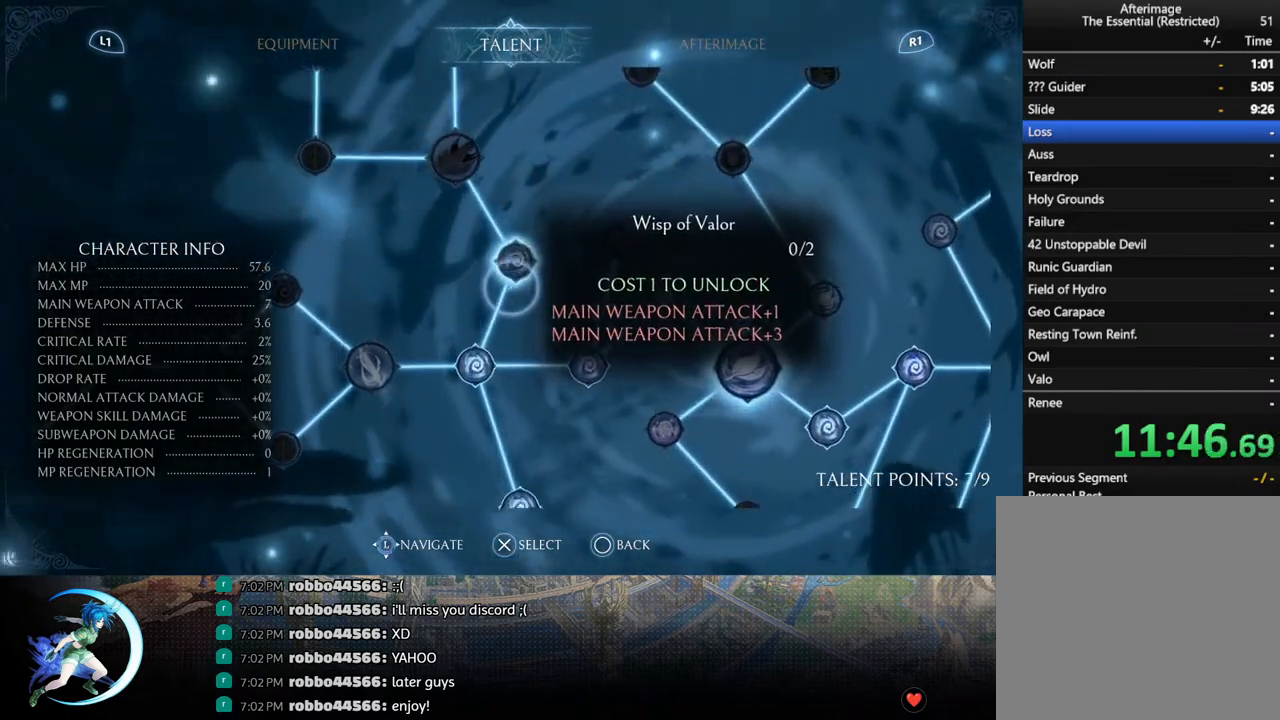
{"buttons": [], "left_stick": "center", "right_stick": "center", "events": [[100, "CROSS", "up"], [233, "DPAD_RIGHT", "down"], [333, "DPAD_RIGHT", "up"], [400, "DPAD_RIGHT", "down"], [500, "DPAD_RIGHT", "up"]]}
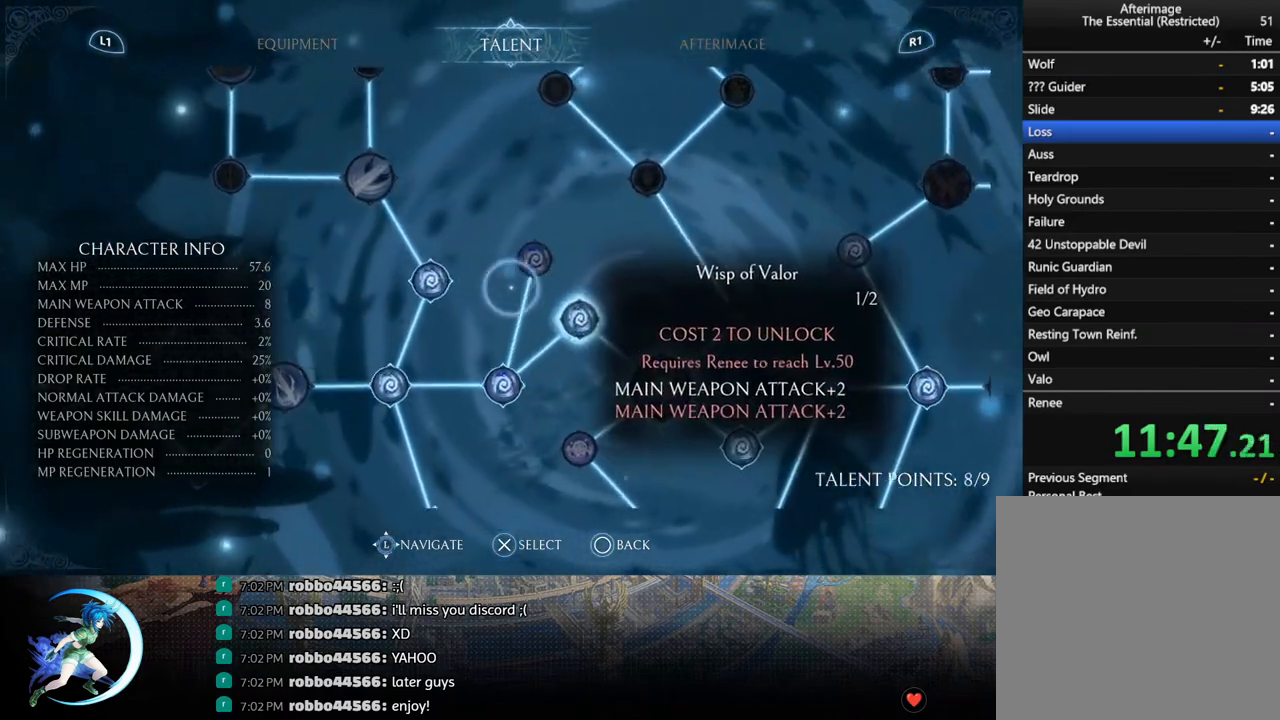
{"buttons": [], "left_stick": "center", "right_stick": "center", "events": [[150, "DPAD_RIGHT", "down"], [217, "DPAD_RIGHT", "up"], [350, "DPAD_LEFT", "down"], [450, "DPAD_LEFT", "up"]]}
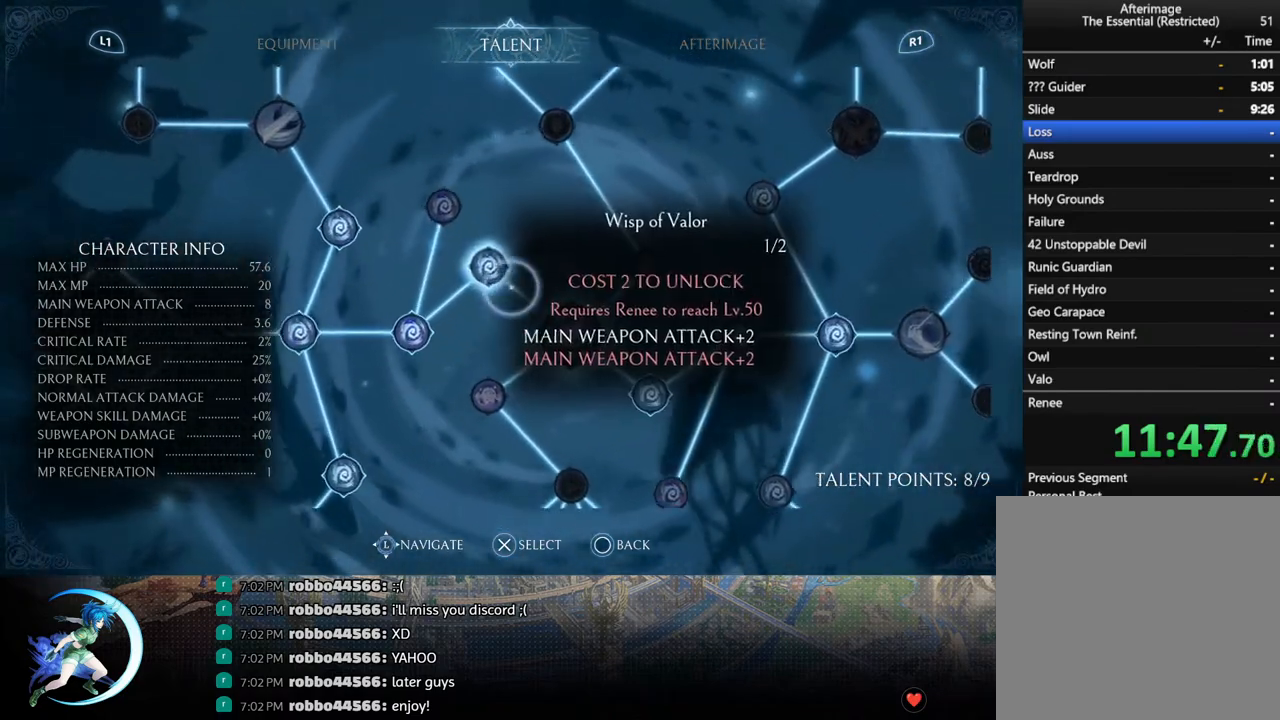
{"buttons": ["DPAD_UP"], "left_stick": "center", "right_stick": "center", "events": [[100, "DPAD_LEFT", "down"], [167, "DPAD_LEFT", "up"], [433, "DPAD_UP", "down"]]}
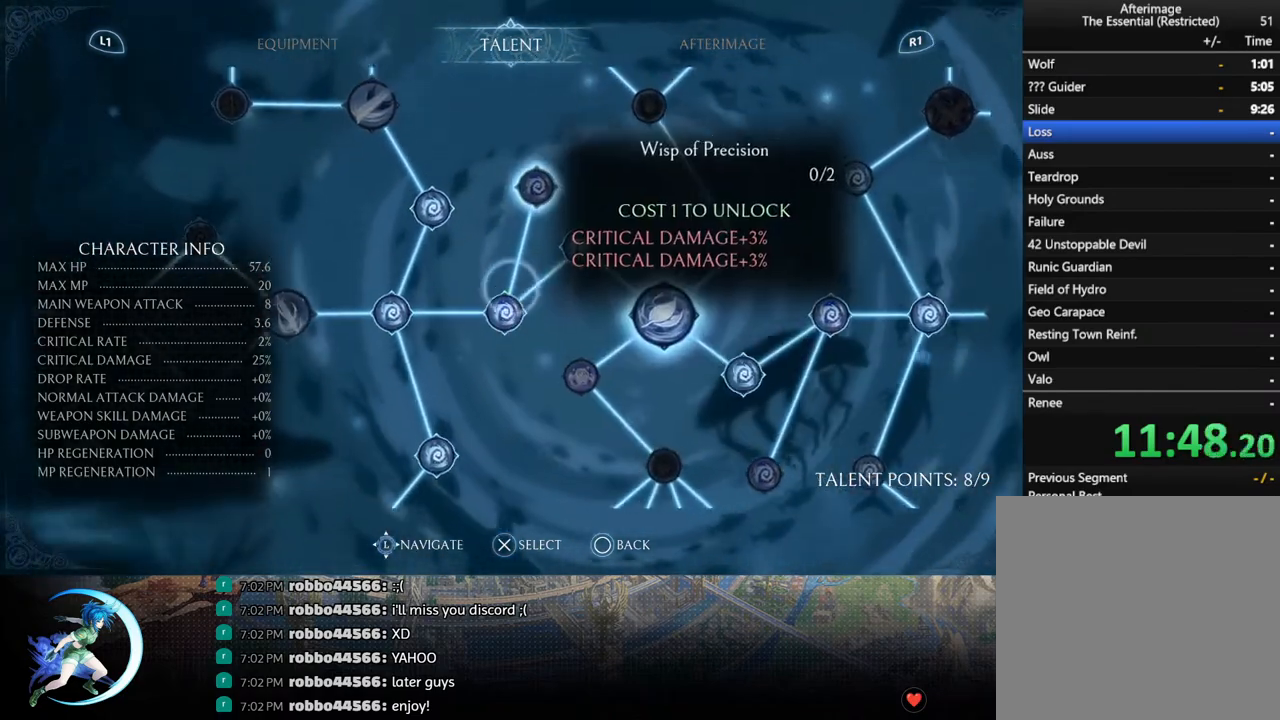
{"buttons": [], "left_stick": "center", "right_stick": "center", "events": [[17, "DPAD_UP", "up"], [183, "CROSS", "down"], [283, "CROSS", "up"], [400, "CIRCLE", "down"], [483, "CIRCLE", "up"]]}
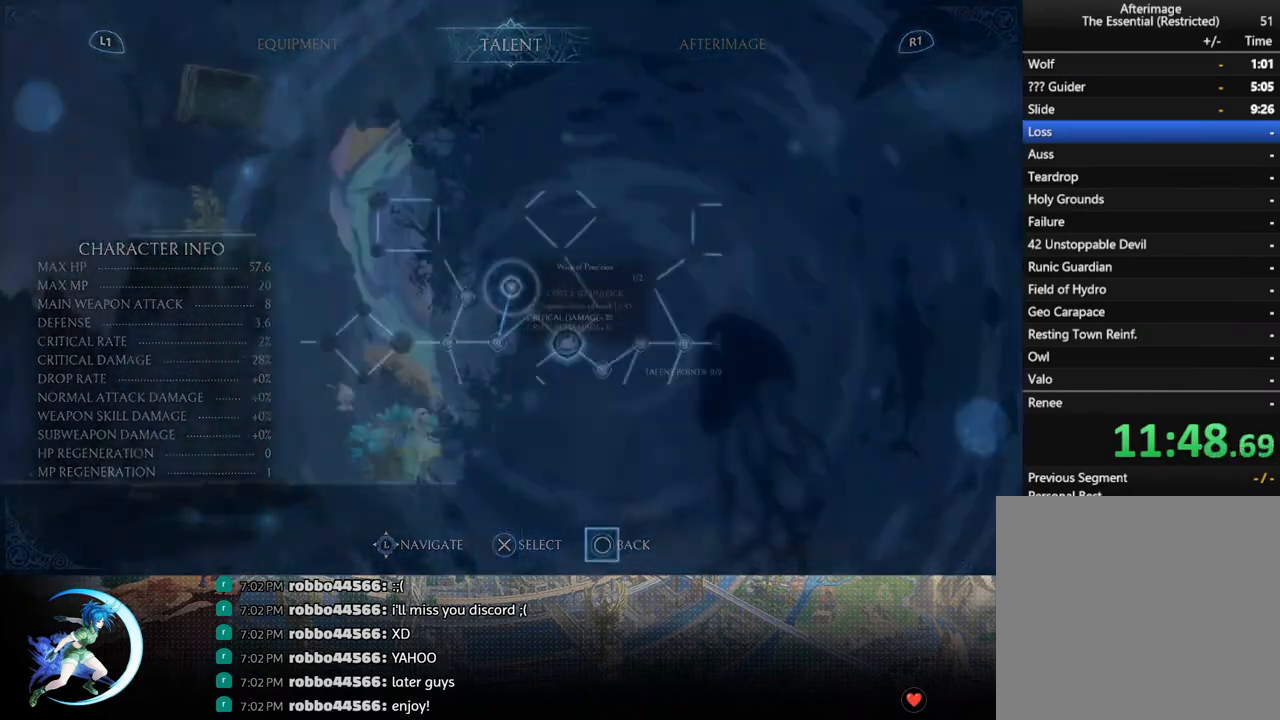
{"buttons": ["R1", "DPAD_DOWN"], "left_stick": "center", "right_stick": "center", "events": [[167, "DPAD_LEFT", "down"], [317, "R1", "down"], [383, "DPAD_DOWN", "down"], [383, "R1", "up"], [450, "DPAD_LEFT", "up"], [450, "R1", "down"]]}
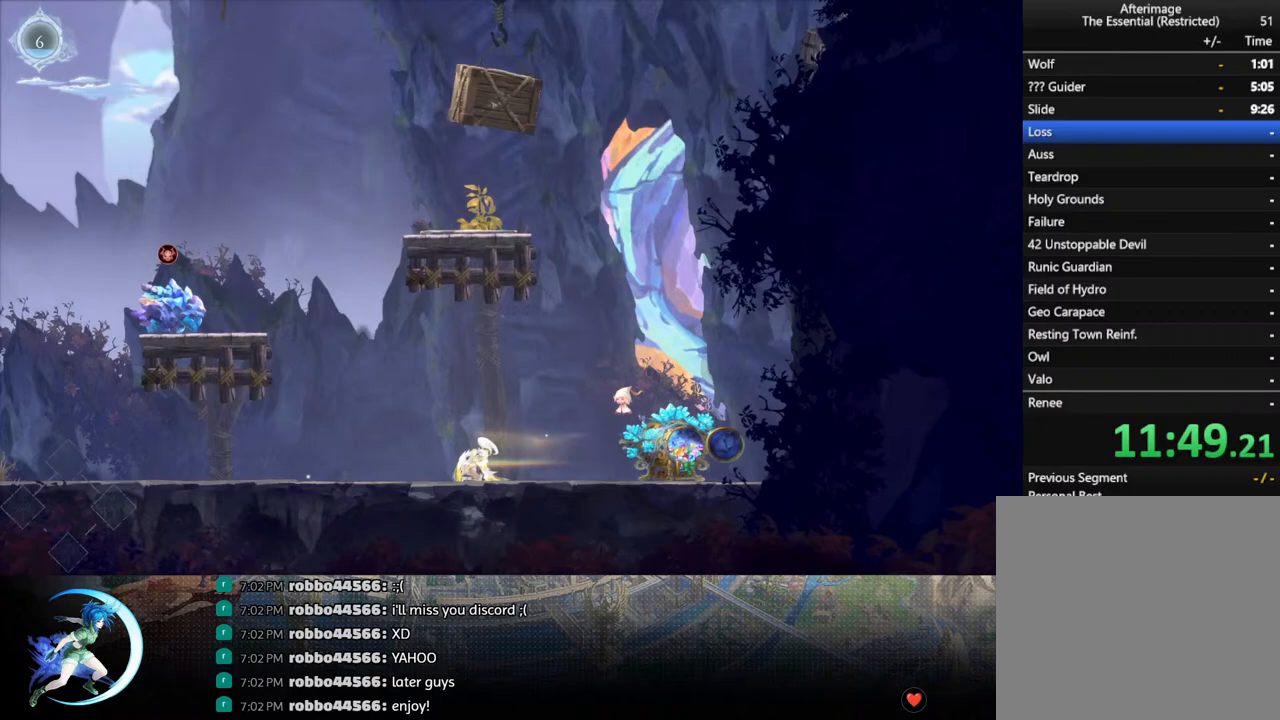
{"buttons": ["DPAD_LEFT"], "left_stick": "center", "right_stick": "center", "events": [[17, "DPAD_DOWN", "up"], [67, "R1", "up"], [150, "DPAD_DOWN", "down"], [283, "R1", "down"], [350, "DPAD_DOWN", "up"], [400, "R1", "up"], [467, "DPAD_LEFT", "down"]]}
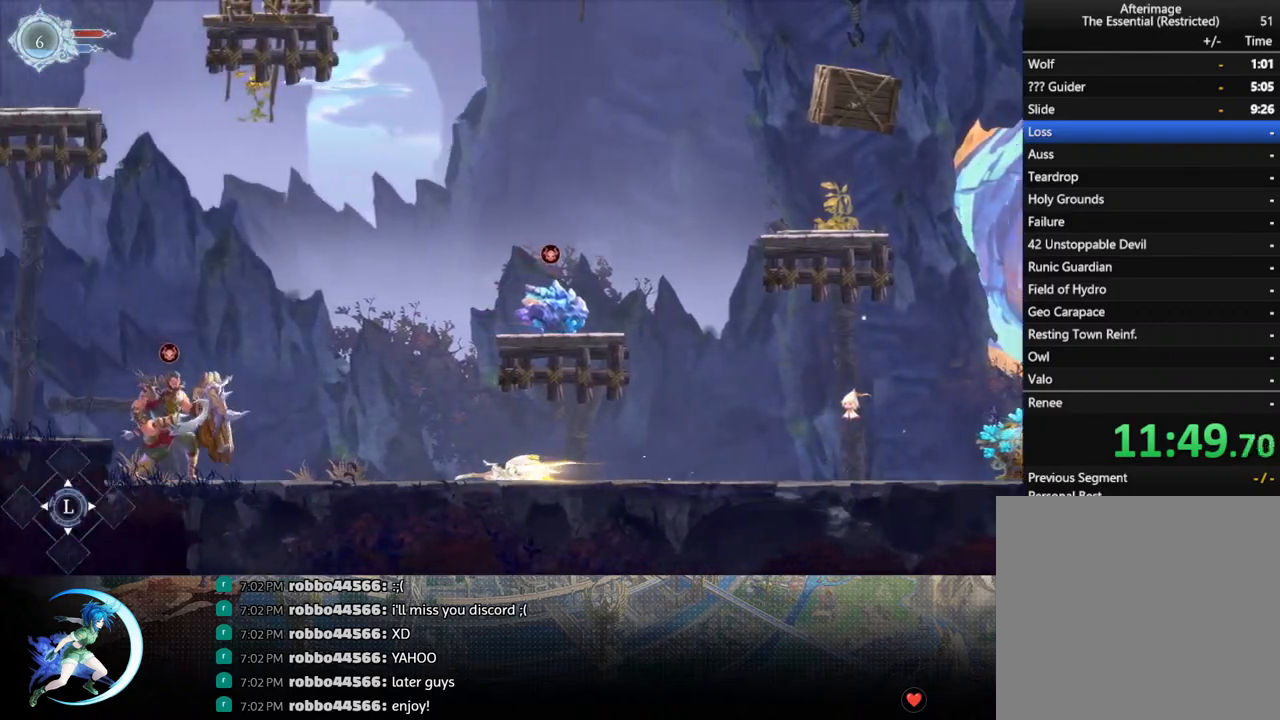
{"buttons": ["DPAD_LEFT"], "left_stick": "center", "right_stick": "center", "events": [[200, "CROSS", "down"], [433, "CROSS", "up"]]}
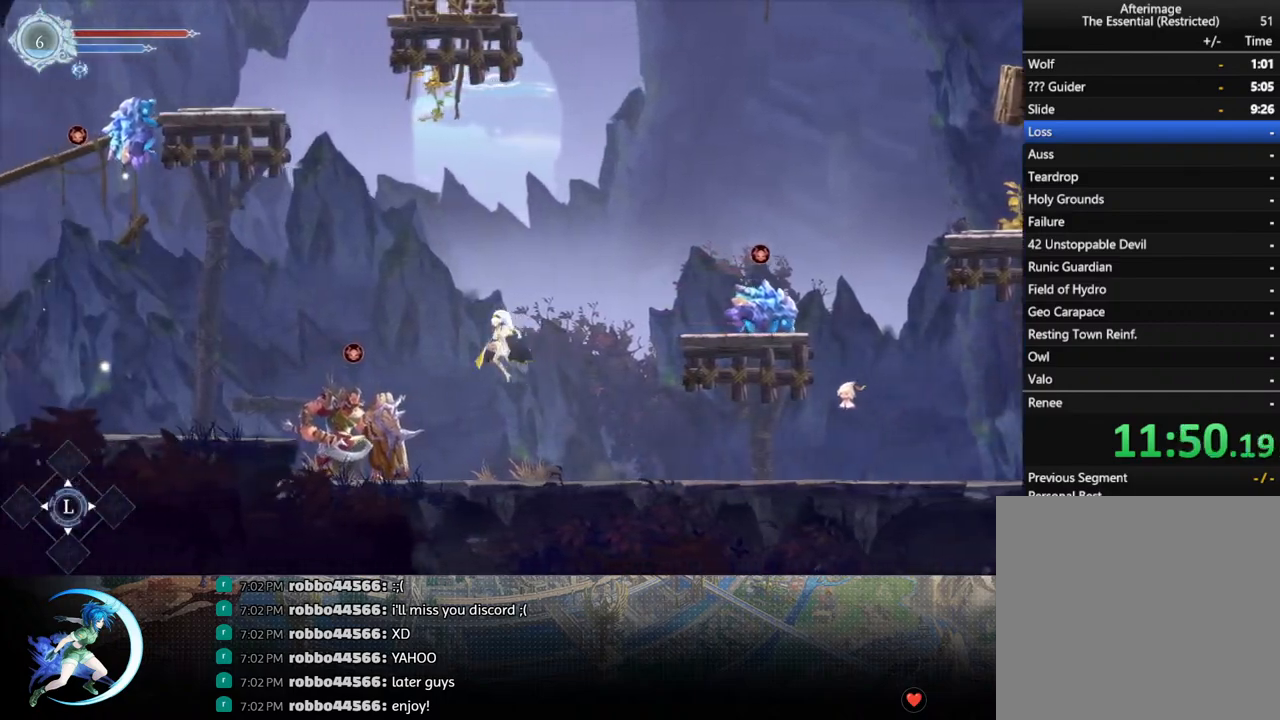
{"buttons": ["DPAD_LEFT"], "left_stick": "center", "right_stick": "center", "events": [[17, "TRIANGLE", "down"], [133, "TRIANGLE", "up"], [150, "R1", "down"], [283, "R1", "up"]]}
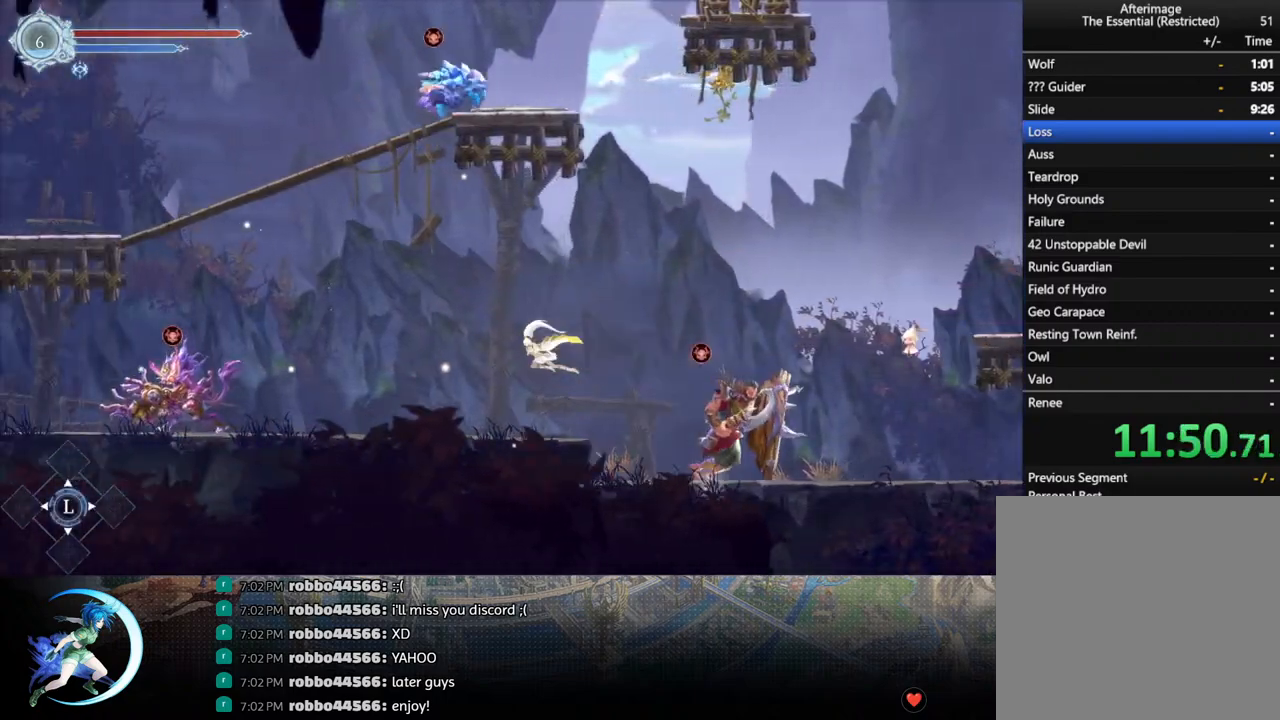
{"buttons": ["CROSS", "DPAD_LEFT"], "left_stick": "center", "right_stick": "center", "events": [[483, "CROSS", "down"]]}
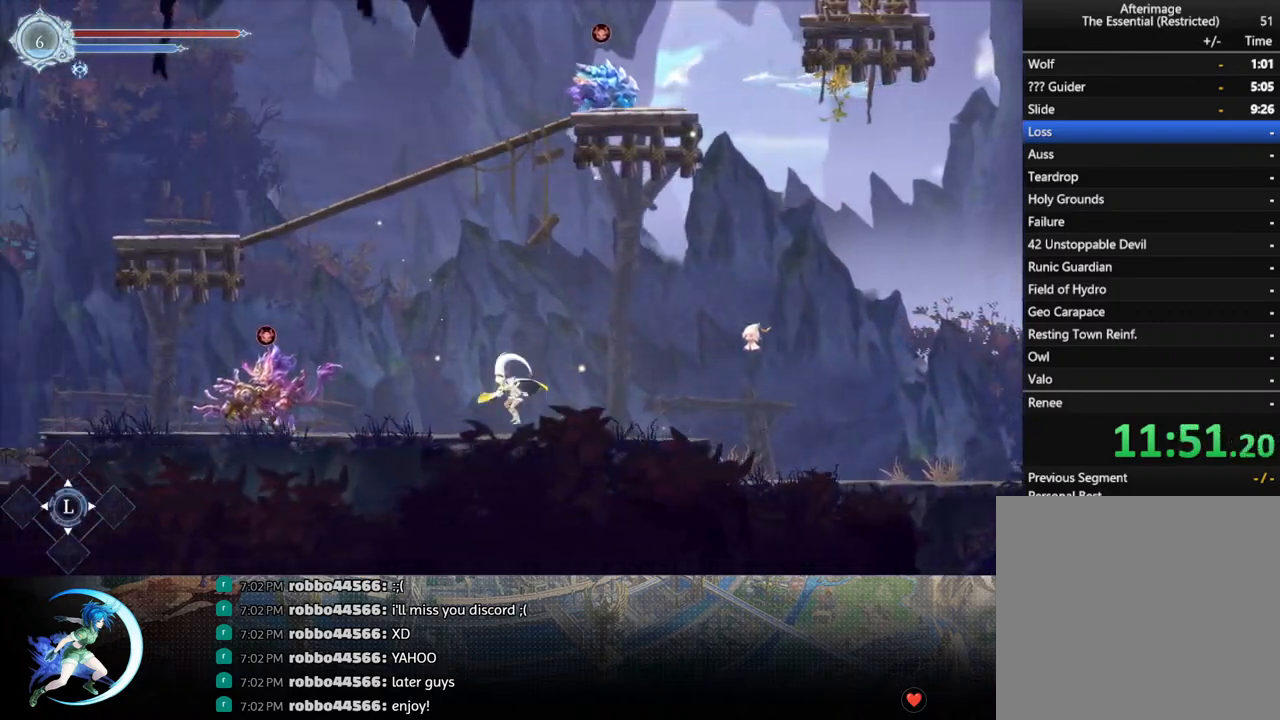
{"buttons": ["R1", "DPAD_LEFT"], "left_stick": "center", "right_stick": "center", "events": [[100, "CROSS", "up"], [433, "R1", "down"]]}
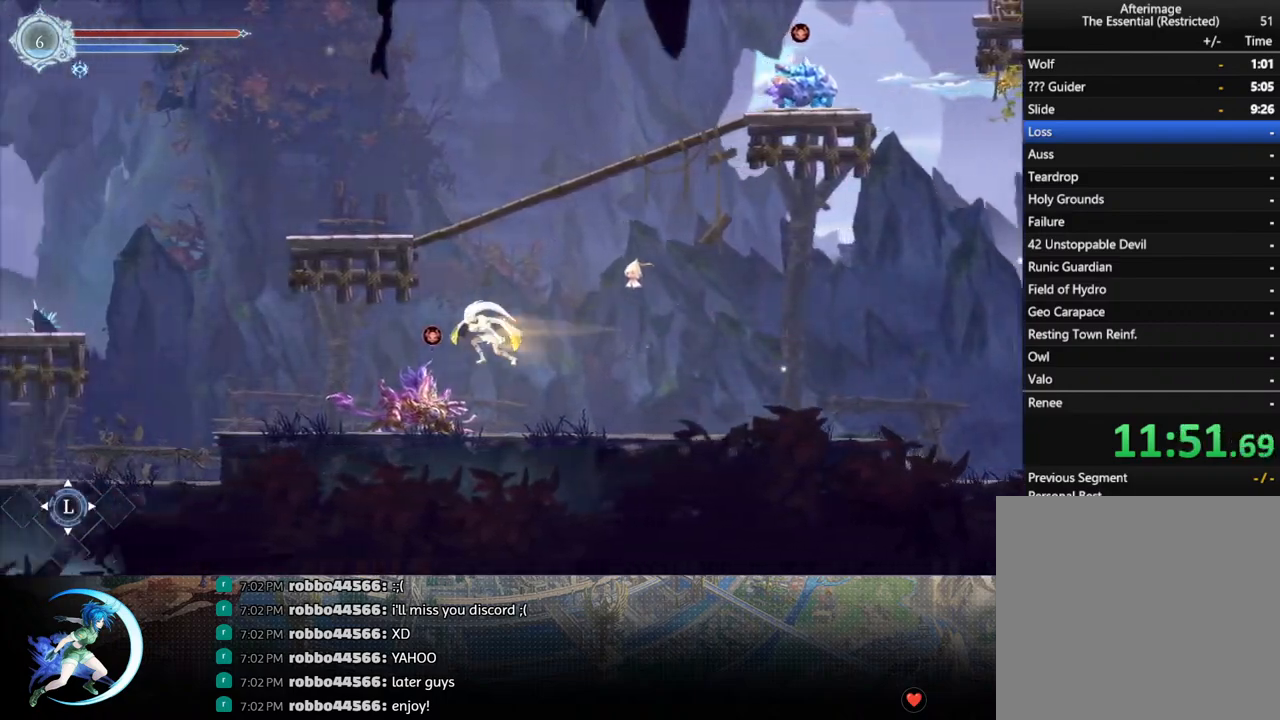
{"buttons": ["DPAD_LEFT"], "left_stick": "center", "right_stick": "center", "events": [[100, "R1", "up"]]}
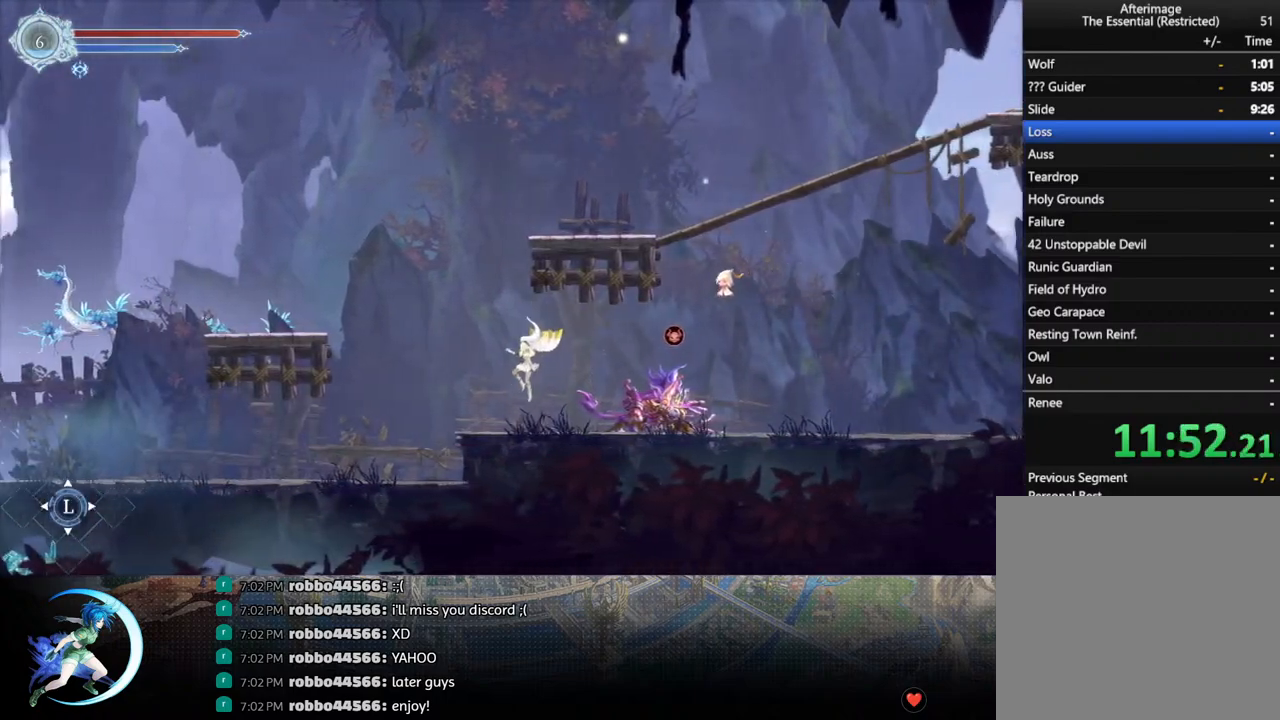
{"buttons": ["CROSS", "DPAD_LEFT"], "left_stick": "center", "right_stick": "center", "events": [[250, "CROSS", "down"]]}
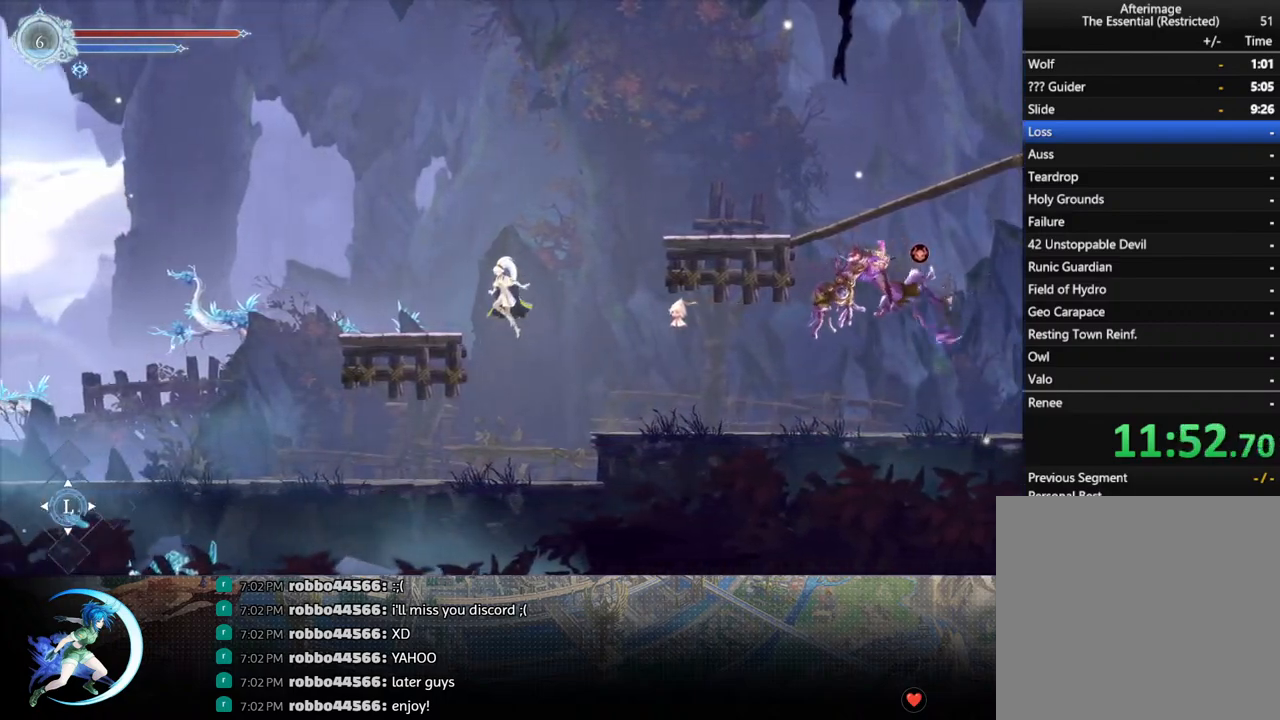
{"buttons": ["CROSS", "DPAD_RIGHT"], "left_stick": "center", "right_stick": "center", "events": [[117, "CROSS", "up"], [250, "DPAD_LEFT", "up"], [367, "DPAD_RIGHT", "down"], [417, "CROSS", "down"]]}
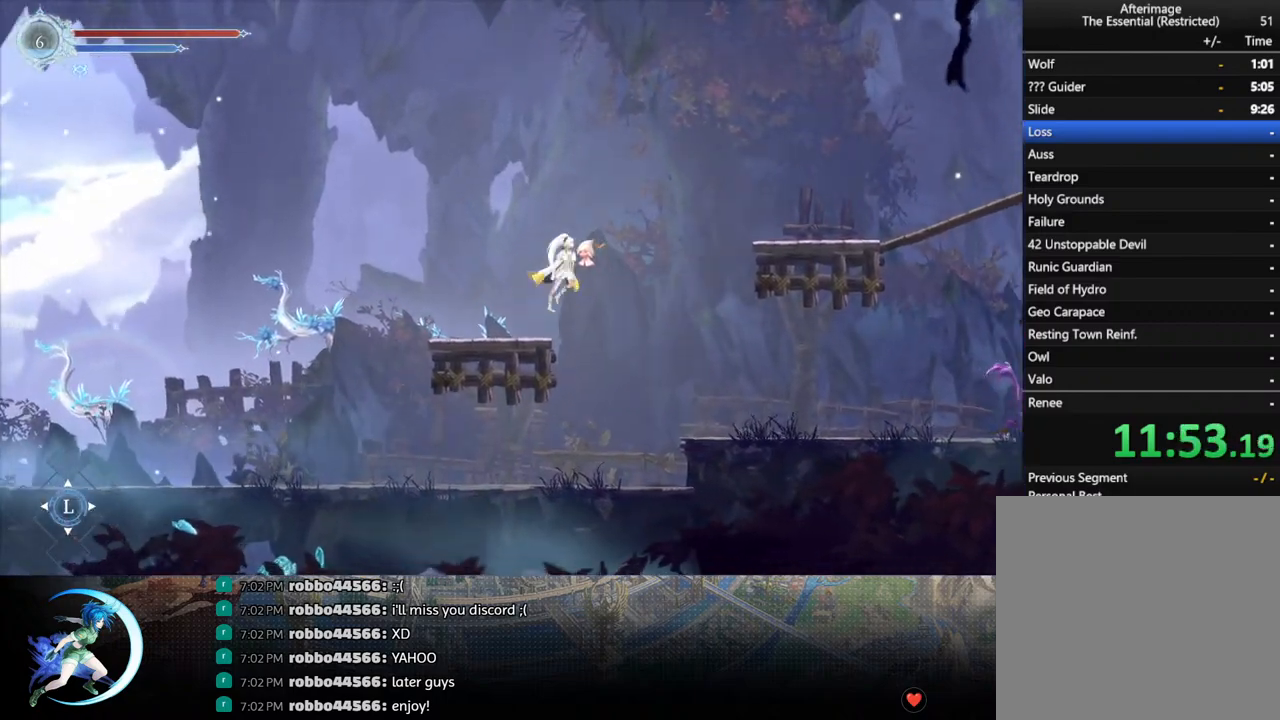
{"buttons": ["DPAD_RIGHT"], "left_stick": "center", "right_stick": "center", "events": [[317, "CROSS", "up"], [317, "R1", "down"], [467, "R1", "up"]]}
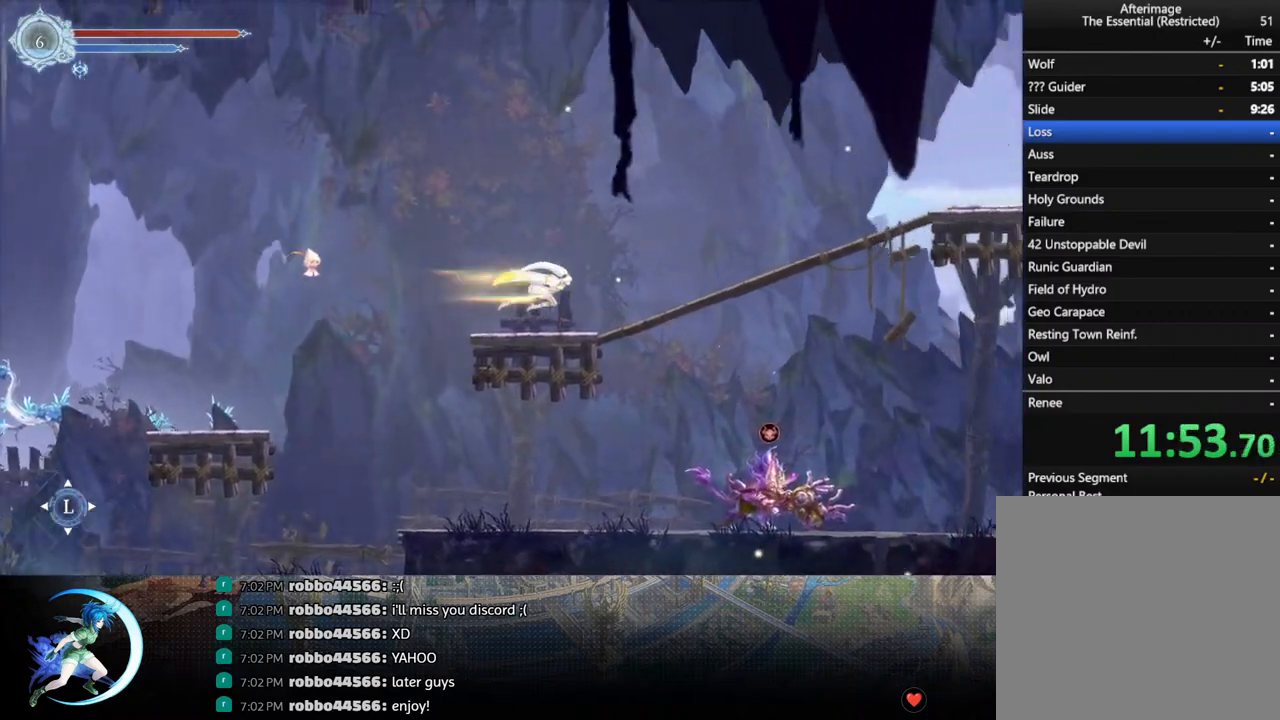
{"buttons": ["R1", "DPAD_DOWN", "DPAD_RIGHT"], "left_stick": "center", "right_stick": "center", "events": [[300, "R1", "down"], [367, "R1", "up"], [400, "DPAD_DOWN", "down"], [450, "R1", "down"]]}
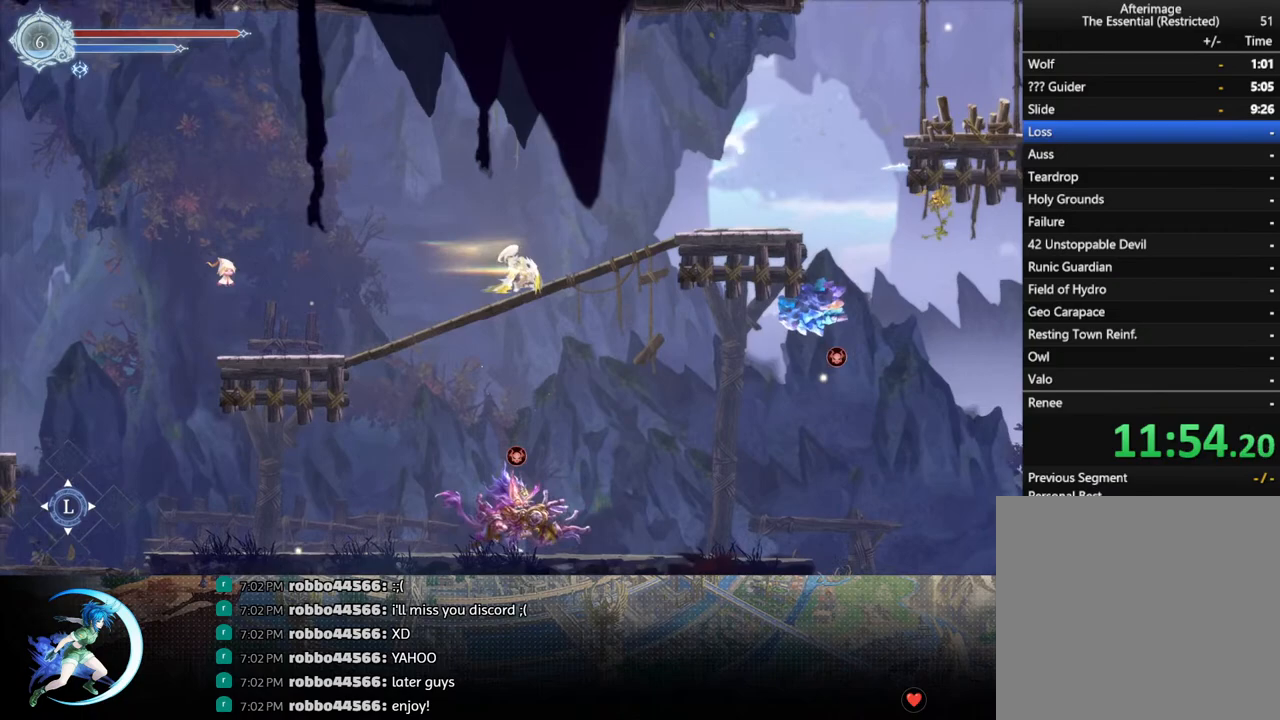
{"buttons": ["CROSS", "DPAD_RIGHT"], "left_stick": "center", "right_stick": "center", "events": [[17, "DPAD_RIGHT", "up"], [67, "DPAD_DOWN", "up"], [67, "R1", "up"], [200, "DPAD_RIGHT", "down"], [400, "CROSS", "down"]]}
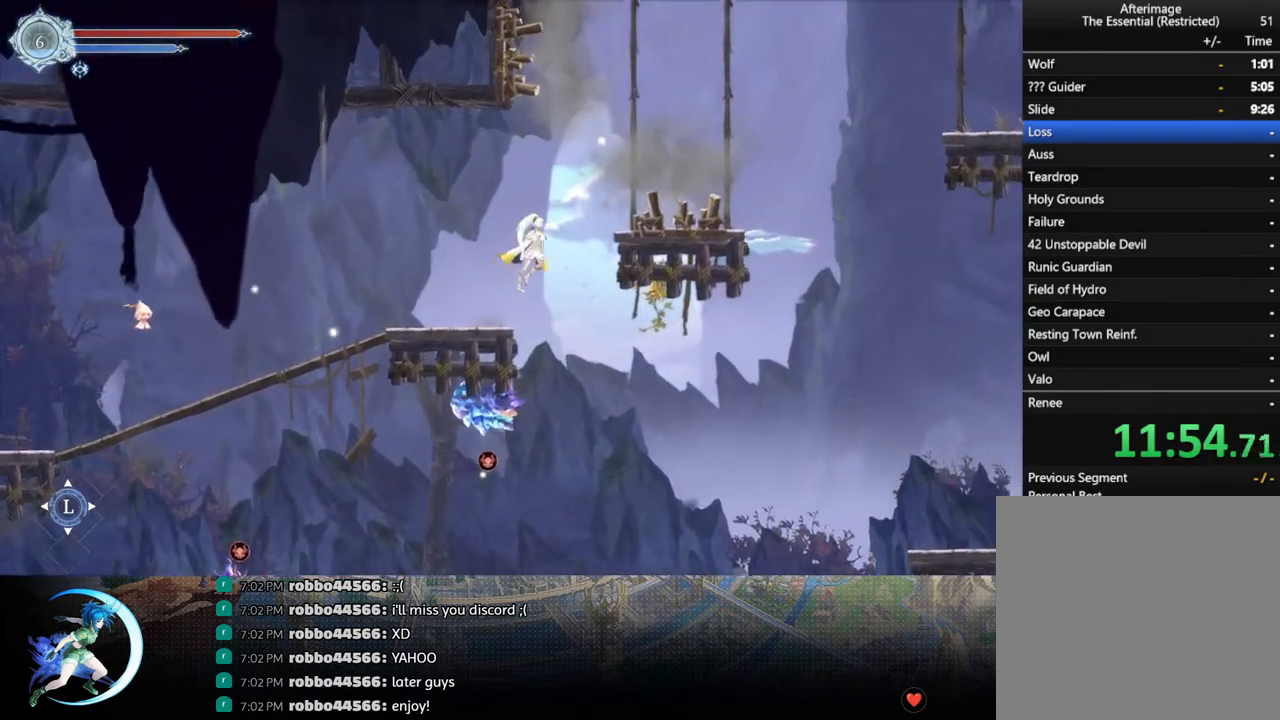
{"buttons": [], "left_stick": "center", "right_stick": "center", "events": [[250, "CROSS", "up"], [467, "DPAD_RIGHT", "up"]]}
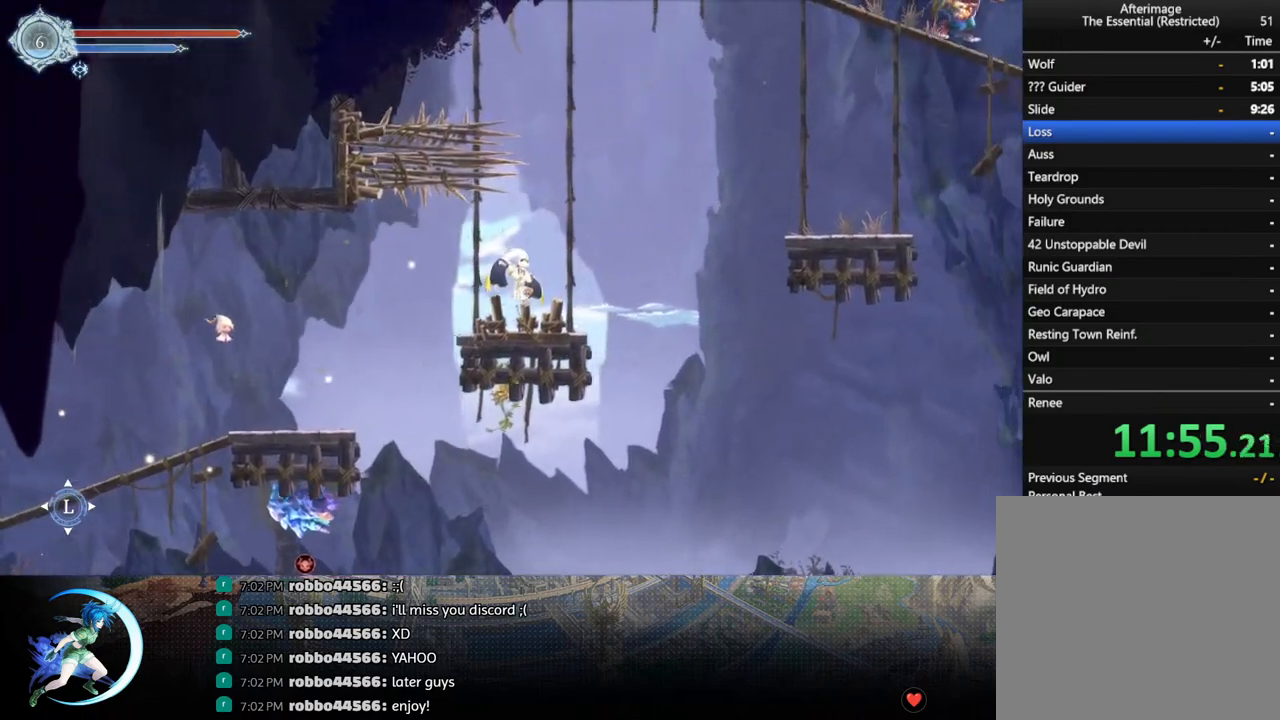
{"buttons": ["DPAD_RIGHT"], "left_stick": "center", "right_stick": "center", "events": [[83, "DPAD_RIGHT", "down"], [183, "CROSS", "down"], [500, "CROSS", "up"]]}
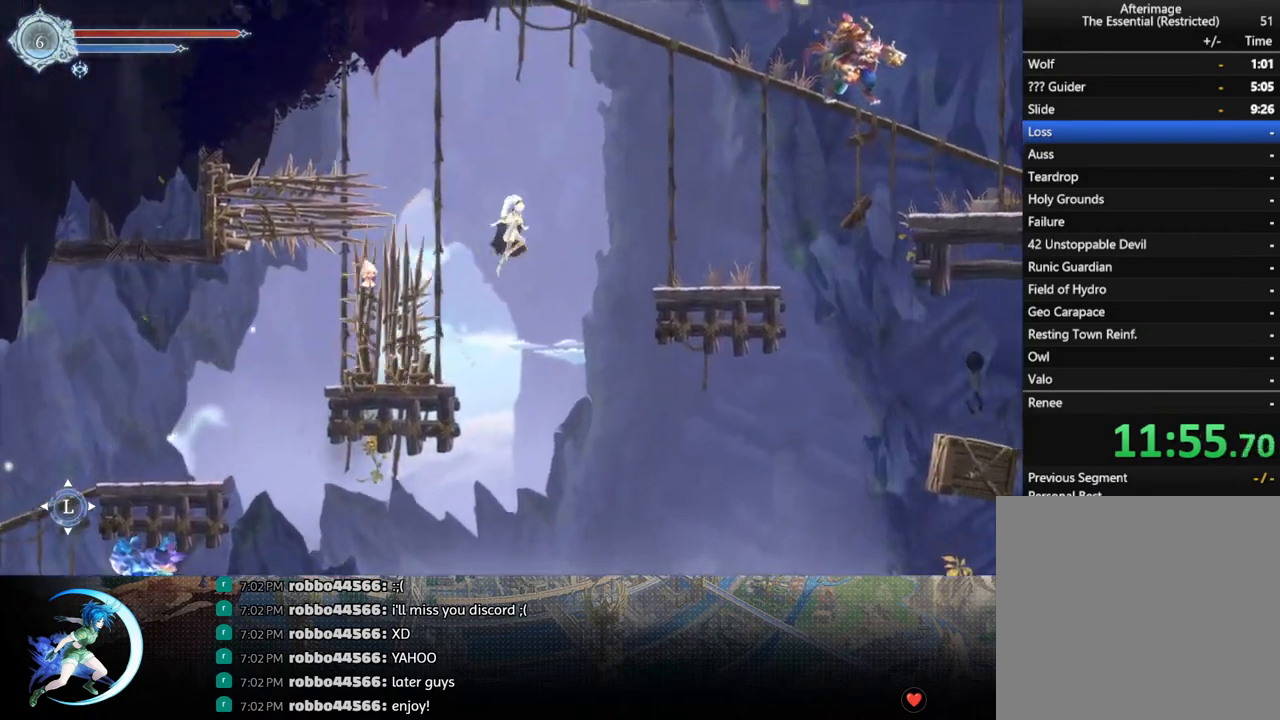
{"buttons": ["CROSS", "DPAD_RIGHT"], "left_stick": "center", "right_stick": "center", "events": [[17, "R1", "down"], [150, "R1", "up"], [483, "CROSS", "down"]]}
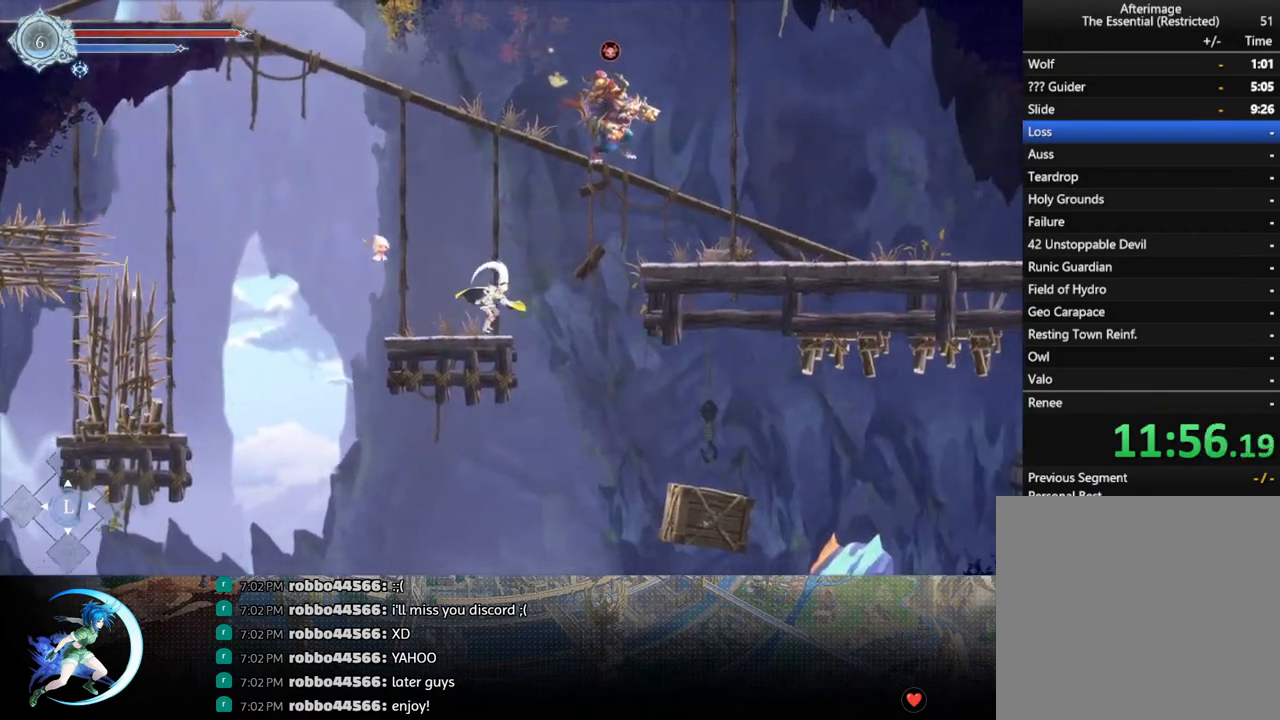
{"buttons": ["DPAD_RIGHT"], "left_stick": "center", "right_stick": "center", "events": [[267, "CROSS", "up"], [267, "R1", "down"], [417, "R1", "up"]]}
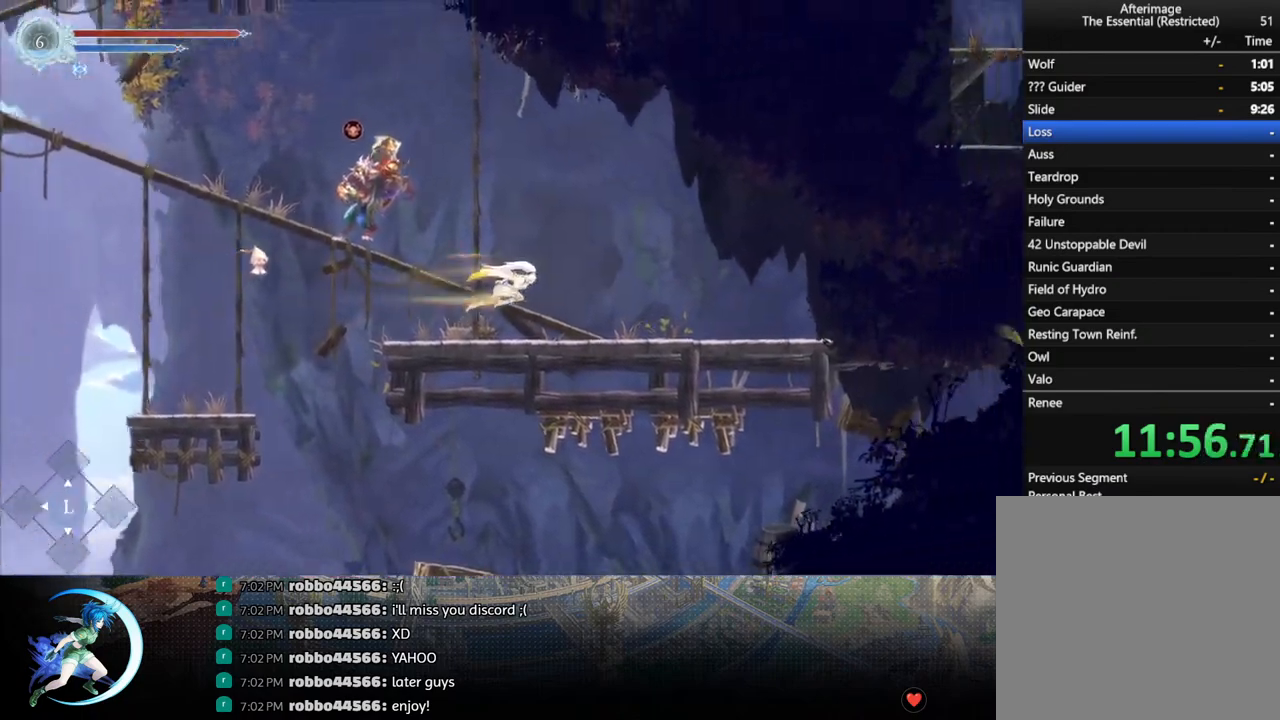
{"buttons": ["TRIANGLE", "DPAD_LEFT"], "left_stick": "center", "right_stick": "center", "events": [[250, "CROSS", "down"], [300, "DPAD_RIGHT", "up"], [333, "DPAD_LEFT", "down"], [433, "CROSS", "up"], [500, "TRIANGLE", "down"]]}
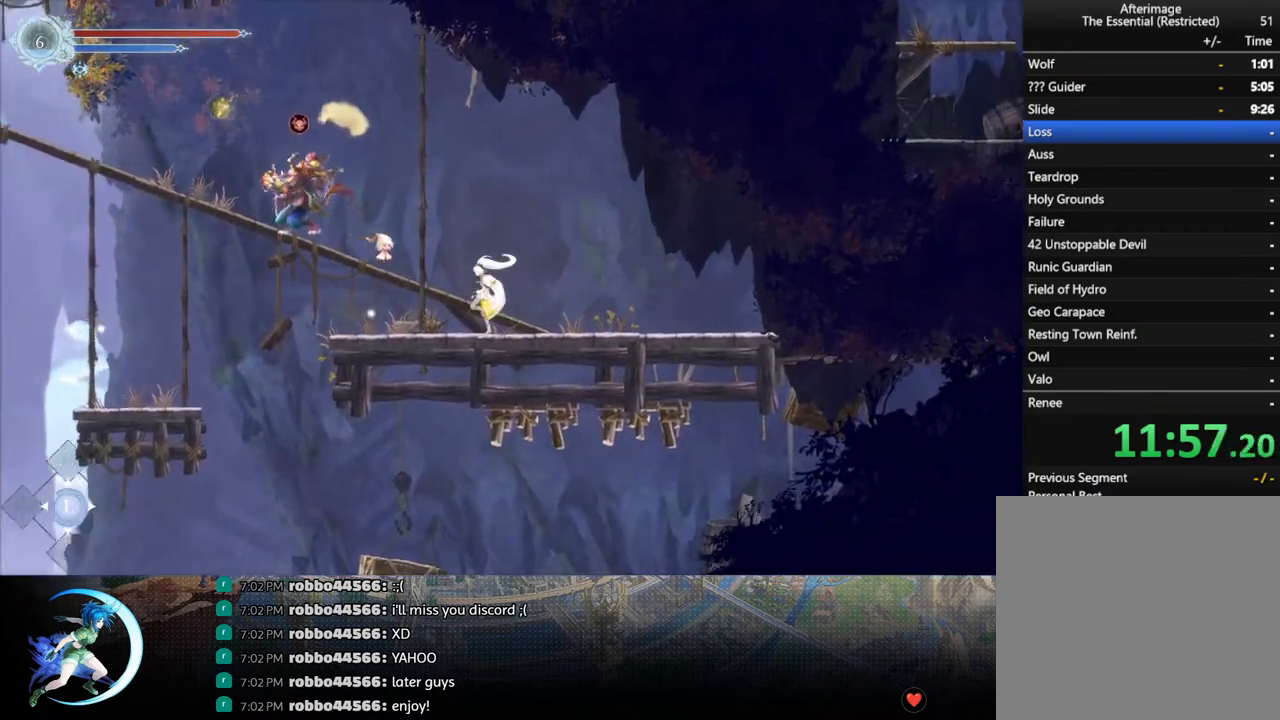
{"buttons": ["DPAD_LEFT"], "left_stick": "center", "right_stick": "center", "events": [[150, "TRIANGLE", "up"], [167, "DPAD_LEFT", "up"], [267, "DPAD_RIGHT", "down"], [333, "CROSS", "down"], [350, "DPAD_RIGHT", "up"], [433, "DPAD_LEFT", "down"], [467, "CROSS", "up"]]}
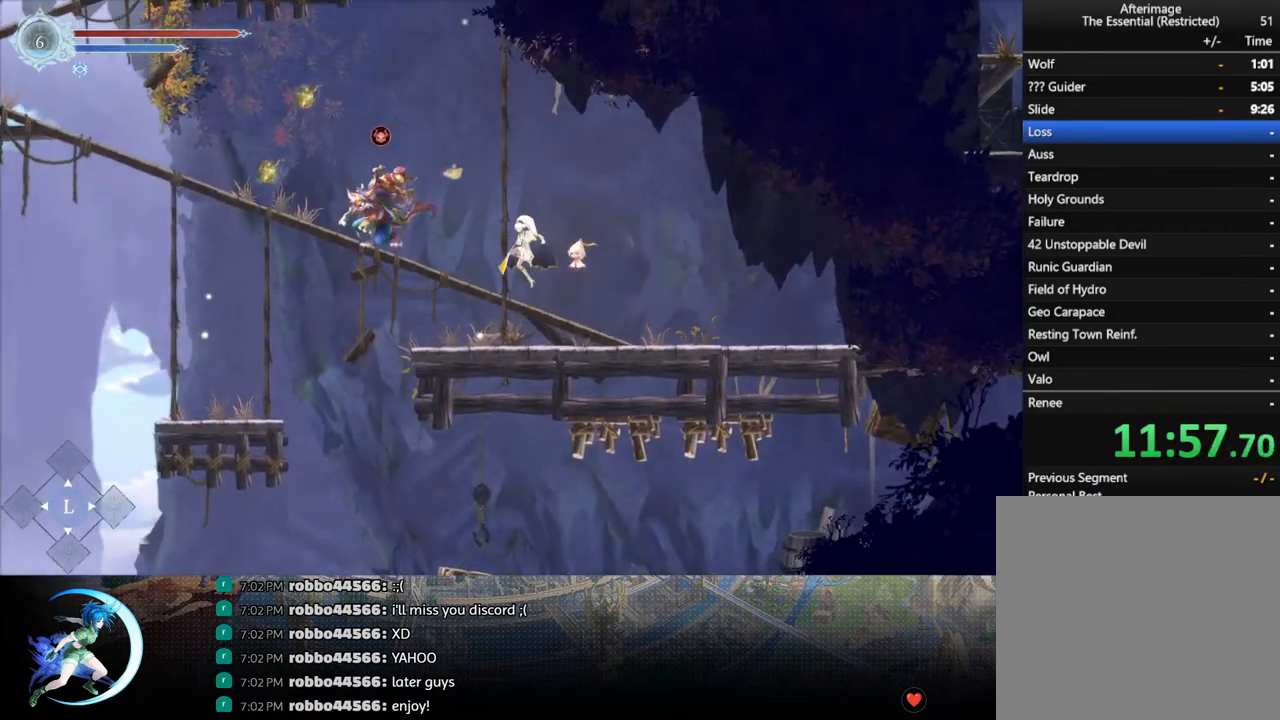
{"buttons": [], "left_stick": "center", "right_stick": "center", "events": [[33, "TRIANGLE", "down"], [50, "DPAD_LEFT", "up"], [117, "DPAD_LEFT", "down"], [133, "TRIANGLE", "up"], [150, "DPAD_LEFT", "up"], [333, "DPAD_LEFT", "down"], [433, "DPAD_LEFT", "up"]]}
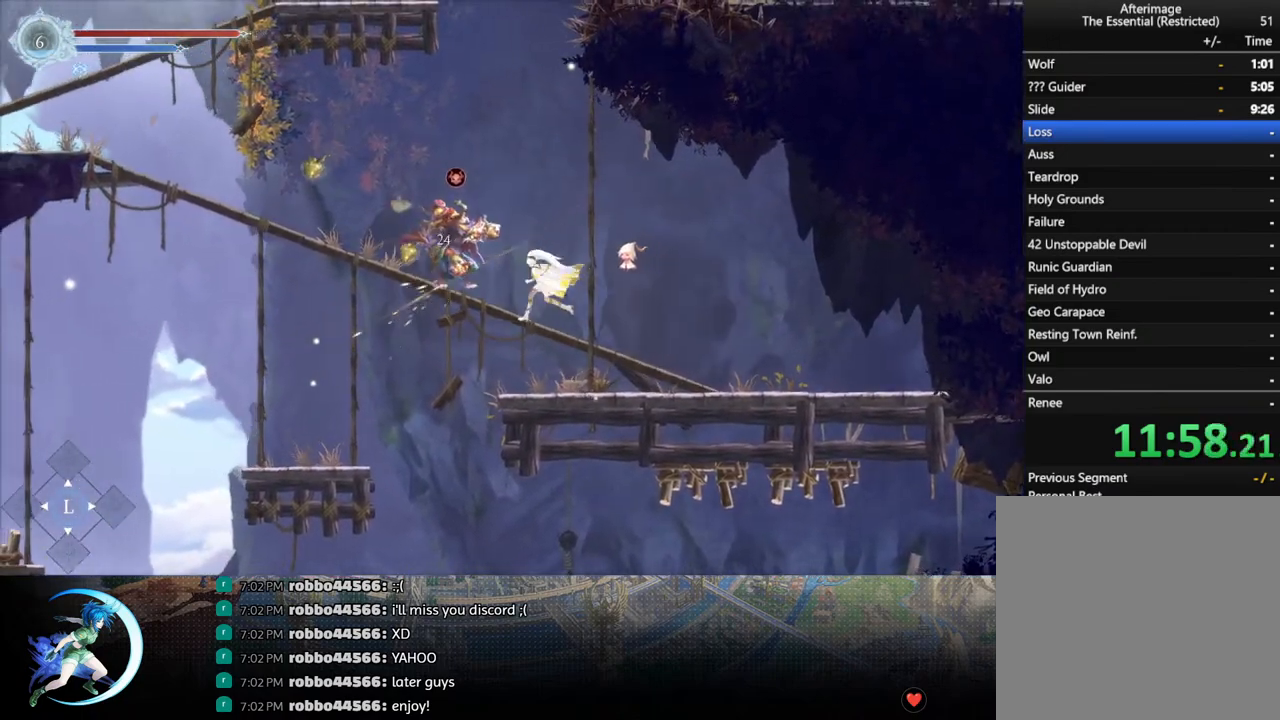
{"buttons": ["DPAD_DOWN"], "left_stick": "center", "right_stick": "center", "events": [[17, "TRIANGLE", "down"], [133, "TRIANGLE", "up"], [183, "DPAD_DOWN", "down"], [250, "DPAD_DOWN", "up"], [317, "TRIANGLE", "down"], [500, "DPAD_DOWN", "down"], [500, "TRIANGLE", "up"]]}
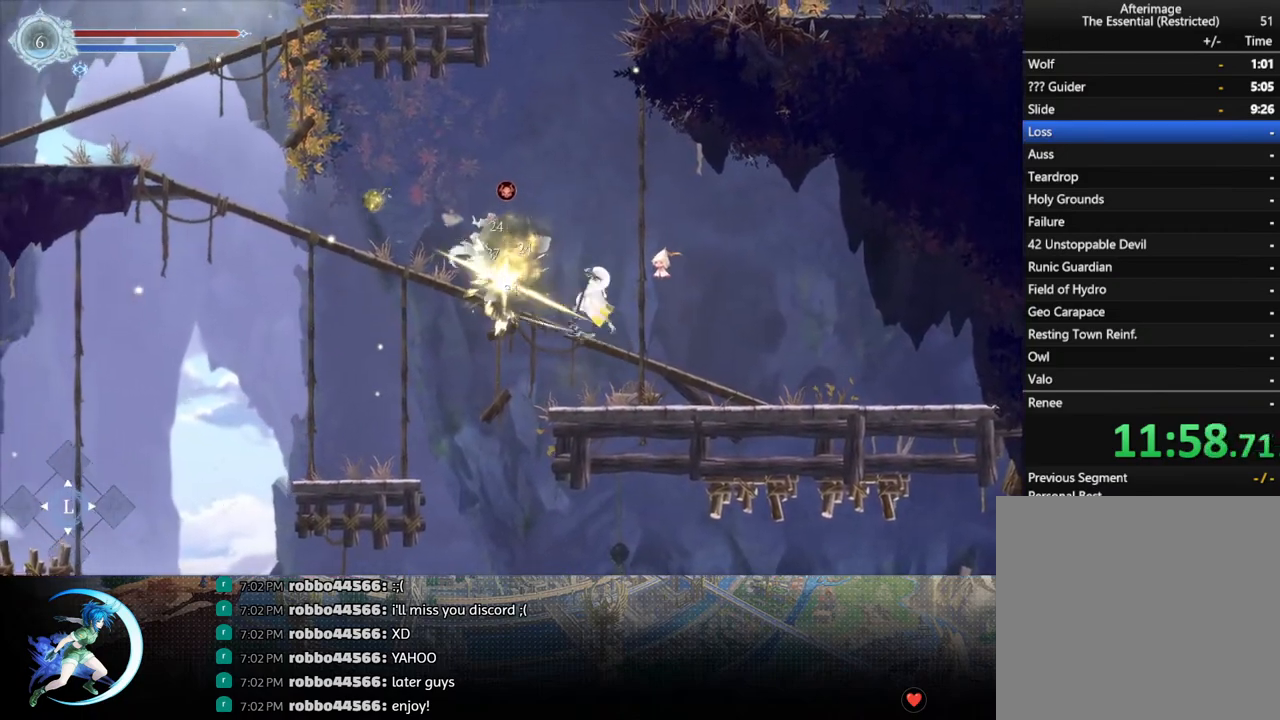
{"buttons": ["TRIANGLE"], "left_stick": "center", "right_stick": "center", "events": [[83, "DPAD_DOWN", "up"], [150, "TRIANGLE", "down"], [350, "DPAD_DOWN", "down"], [350, "TRIANGLE", "up"], [433, "DPAD_DOWN", "up"], [500, "TRIANGLE", "down"]]}
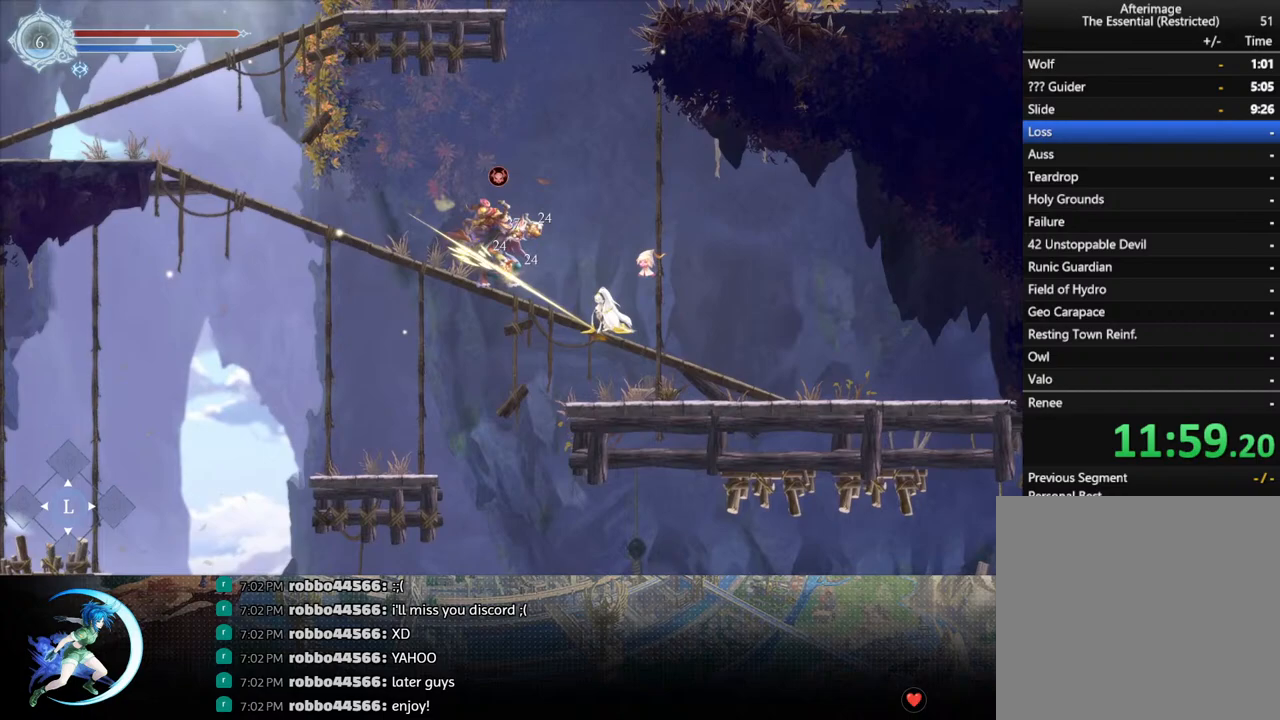
{"buttons": [], "left_stick": "center", "right_stick": "center", "events": [[233, "DPAD_DOWN", "down"], [250, "TRIANGLE", "up"], [333, "DPAD_DOWN", "up"]]}
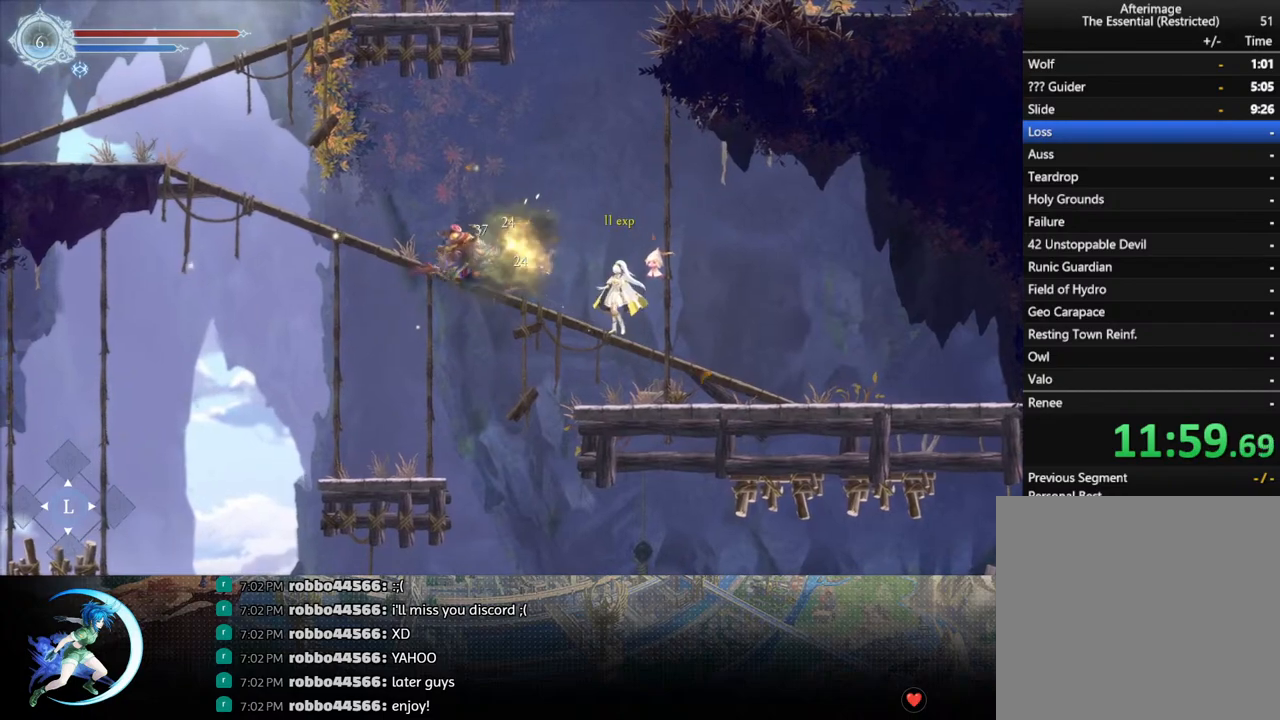
{"buttons": ["DPAD_LEFT"], "left_stick": "center", "right_stick": "center", "events": [[100, "DPAD_LEFT", "down"], [150, "R1", "down"], [200, "R1", "up"], [233, "DPAD_DOWN", "down"], [267, "DPAD_LEFT", "up"], [267, "R1", "down"], [367, "DPAD_DOWN", "up"], [367, "R1", "up"], [500, "DPAD_LEFT", "down"]]}
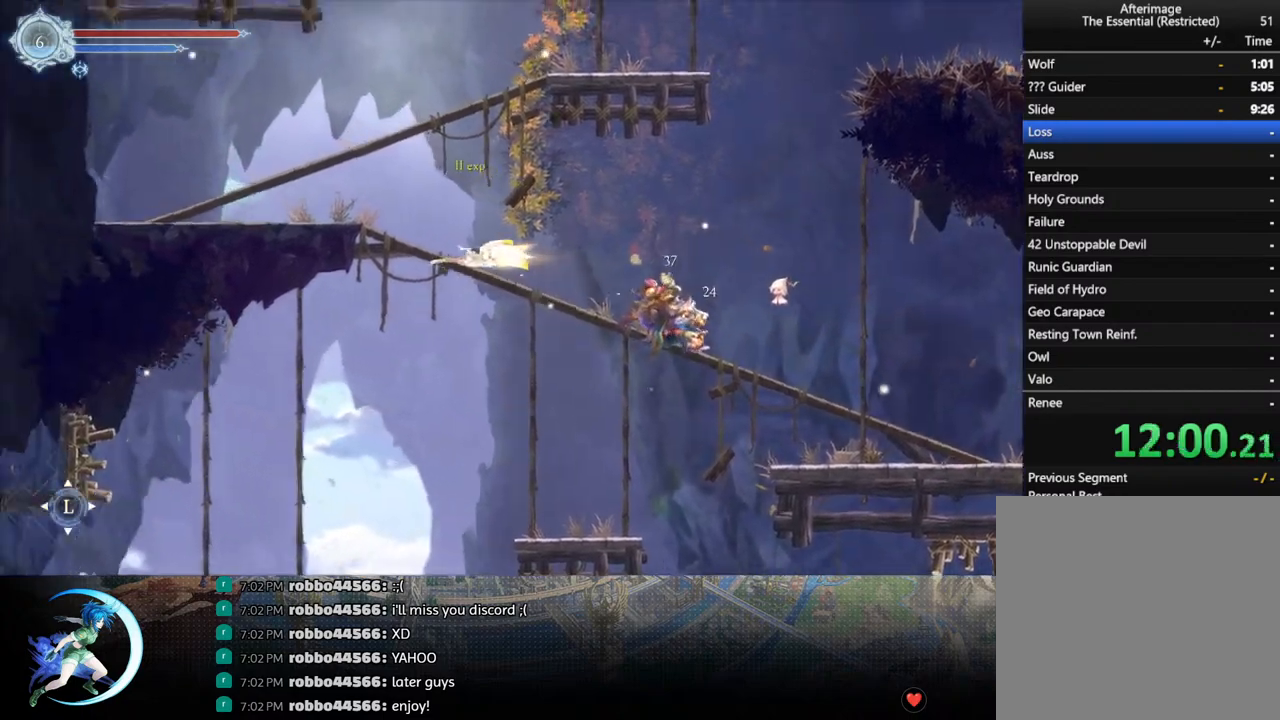
{"buttons": ["CROSS"], "left_stick": "center", "right_stick": "center", "events": [[133, "CROSS", "down"], [400, "DPAD_LEFT", "up"]]}
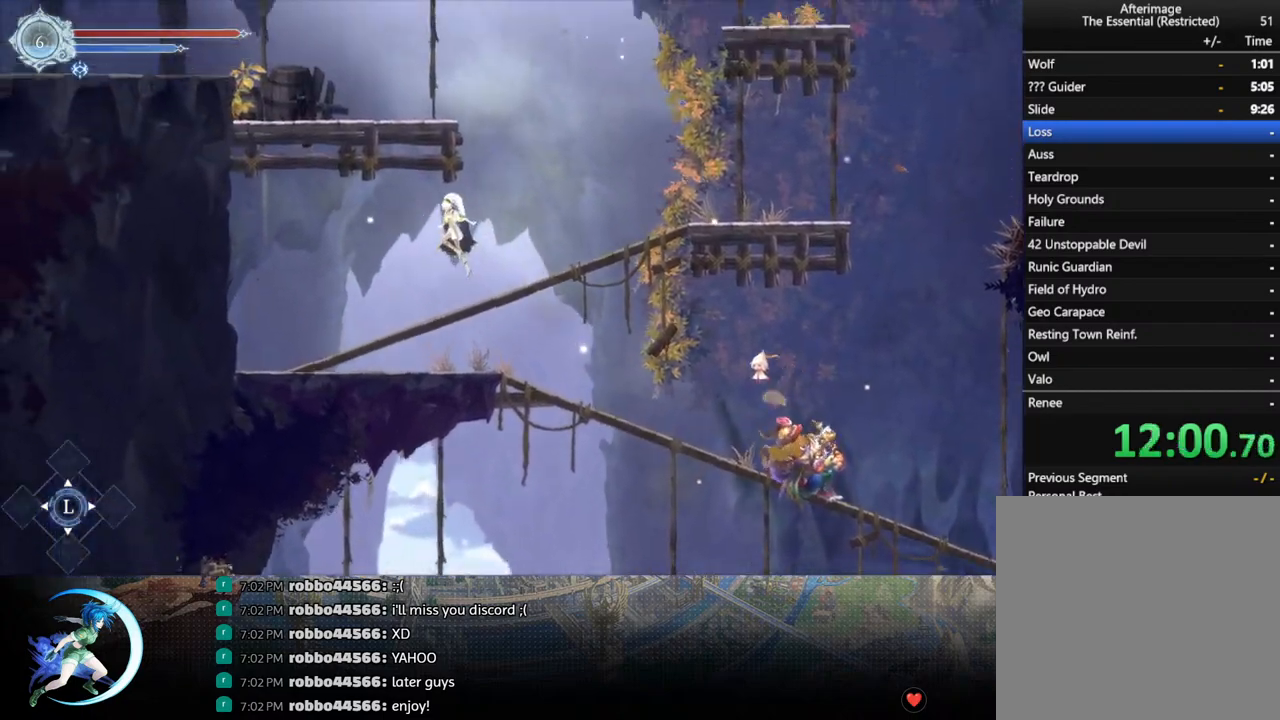
{"buttons": [], "left_stick": "center", "right_stick": "center", "events": [[17, "CROSS", "up"], [50, "DPAD_RIGHT", "down"], [183, "R1", "down"], [317, "R1", "up"], [467, "DPAD_RIGHT", "up"]]}